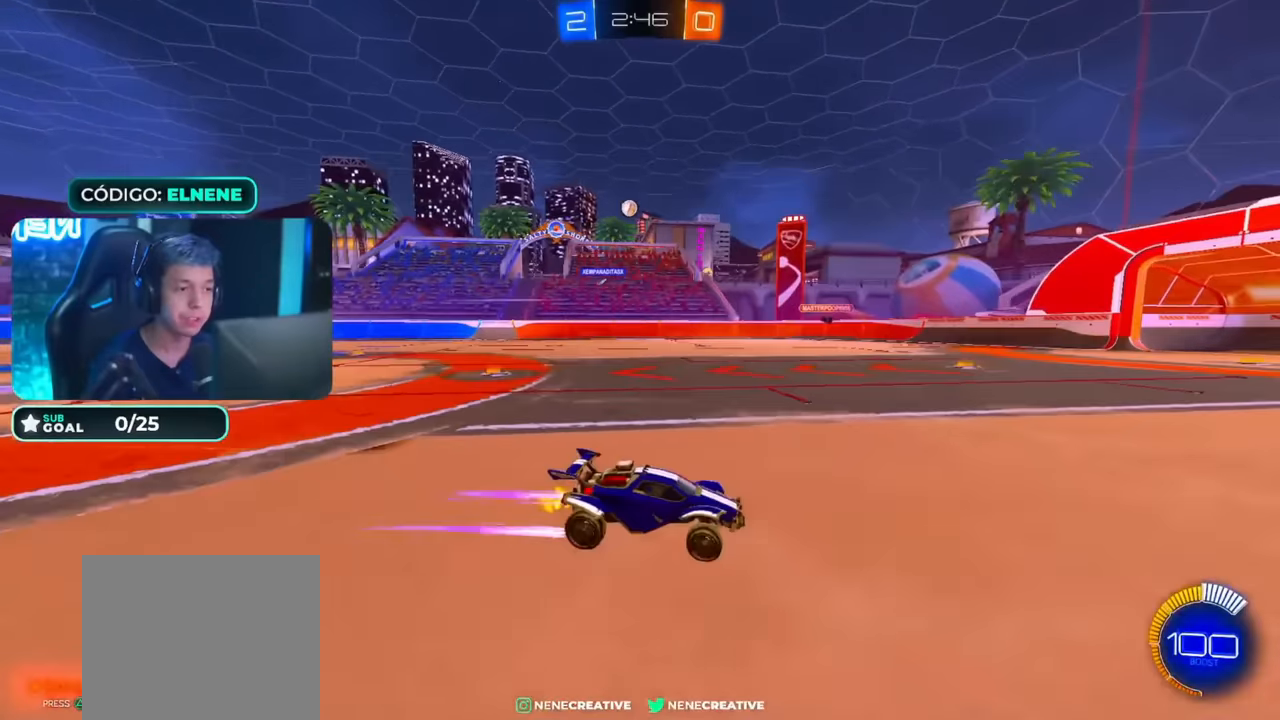
Gameplay with a controller (PlayStation layout); each line is a JSON object with the inputs held at the frame after it. "events" lists button and stick changes between this image and that frame as [ms after this image, input, new state], when the widget could be followed in between.
{"buttons": ["L2"], "left_stick": "down-left", "right_stick": "center", "events": [[133, "left_stick", "left"], [283, "L2", "down"], [283, "left_stick", "down-left"], [317, "R2", "up"]]}
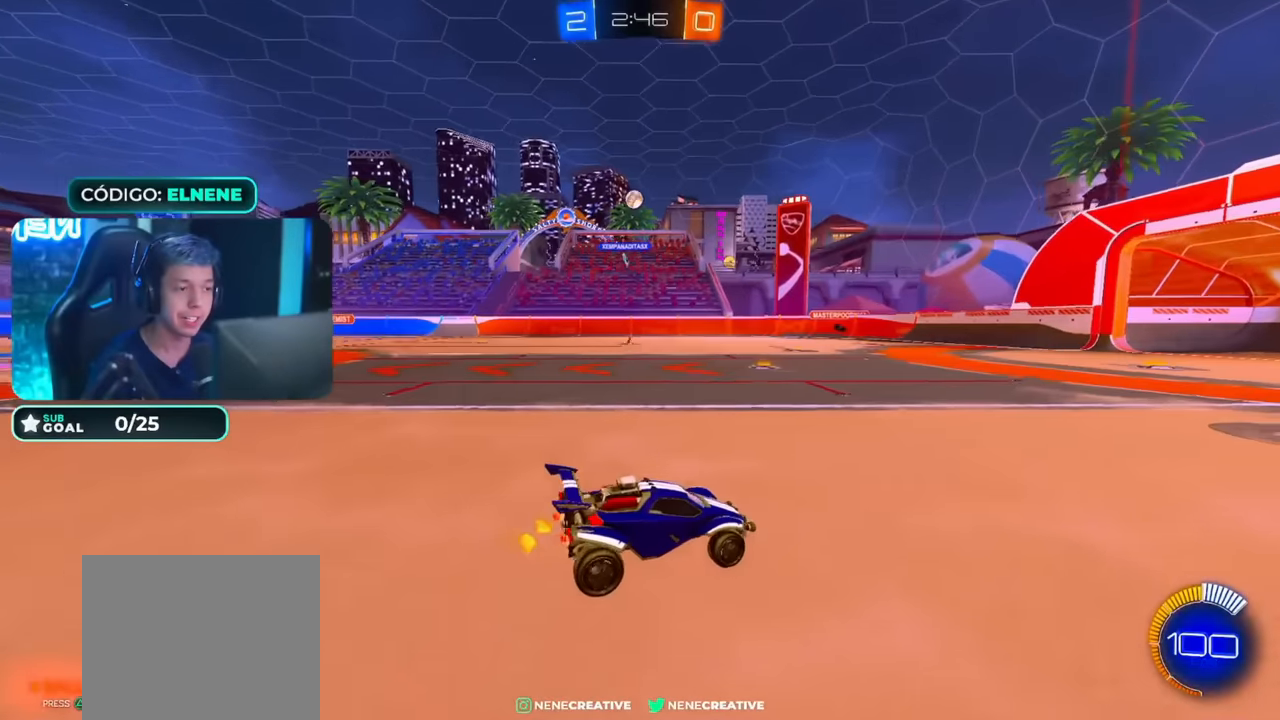
{"buttons": [], "left_stick": "center", "right_stick": "center", "events": [[17, "L2", "up"], [67, "left_stick", "center"]]}
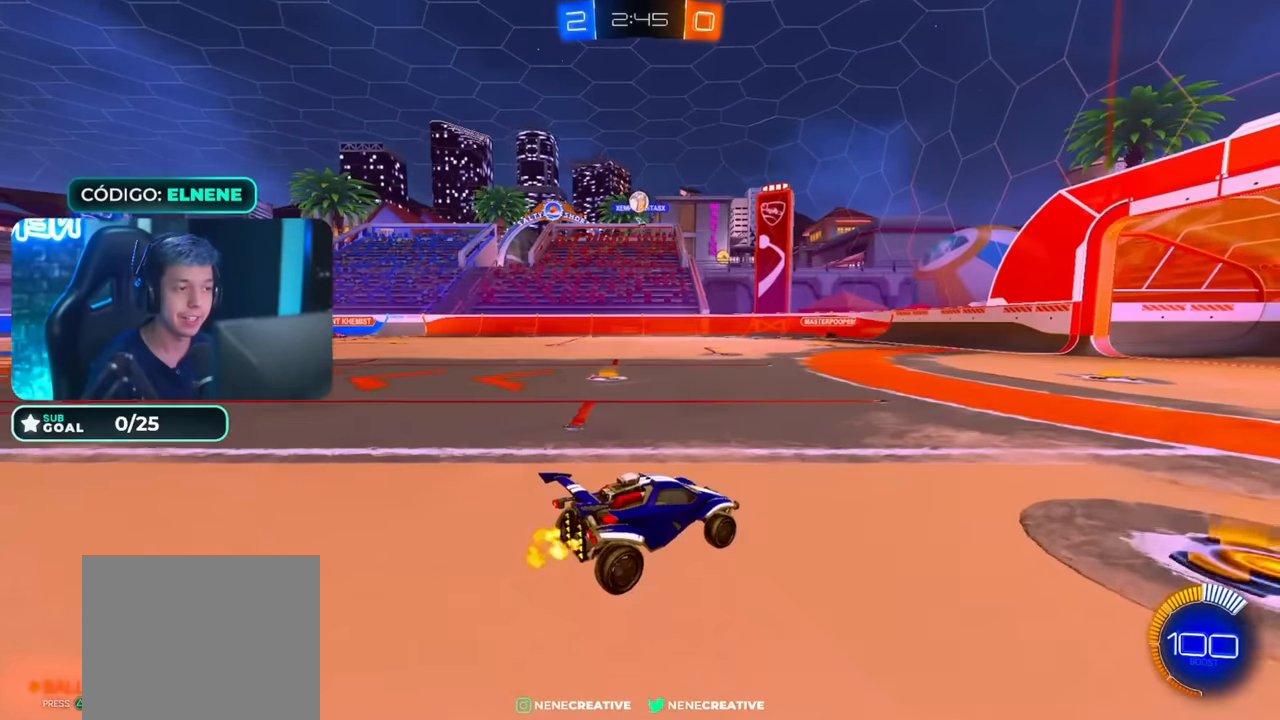
{"buttons": ["L2"], "left_stick": "down", "right_stick": "center", "events": [[67, "left_stick", "left"], [133, "left_stick", "center"], [183, "left_stick", "up-right"], [483, "L2", "down"], [483, "left_stick", "down"]]}
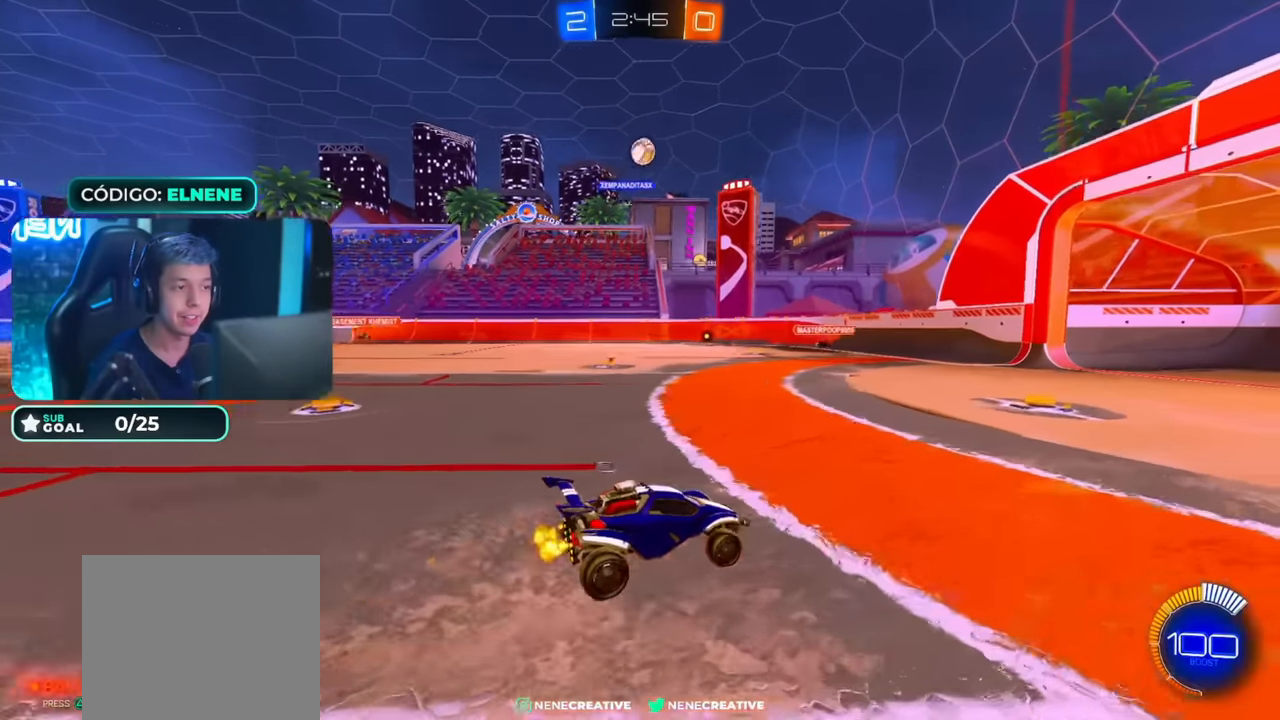
{"buttons": ["L2"], "left_stick": "down", "right_stick": "center", "events": []}
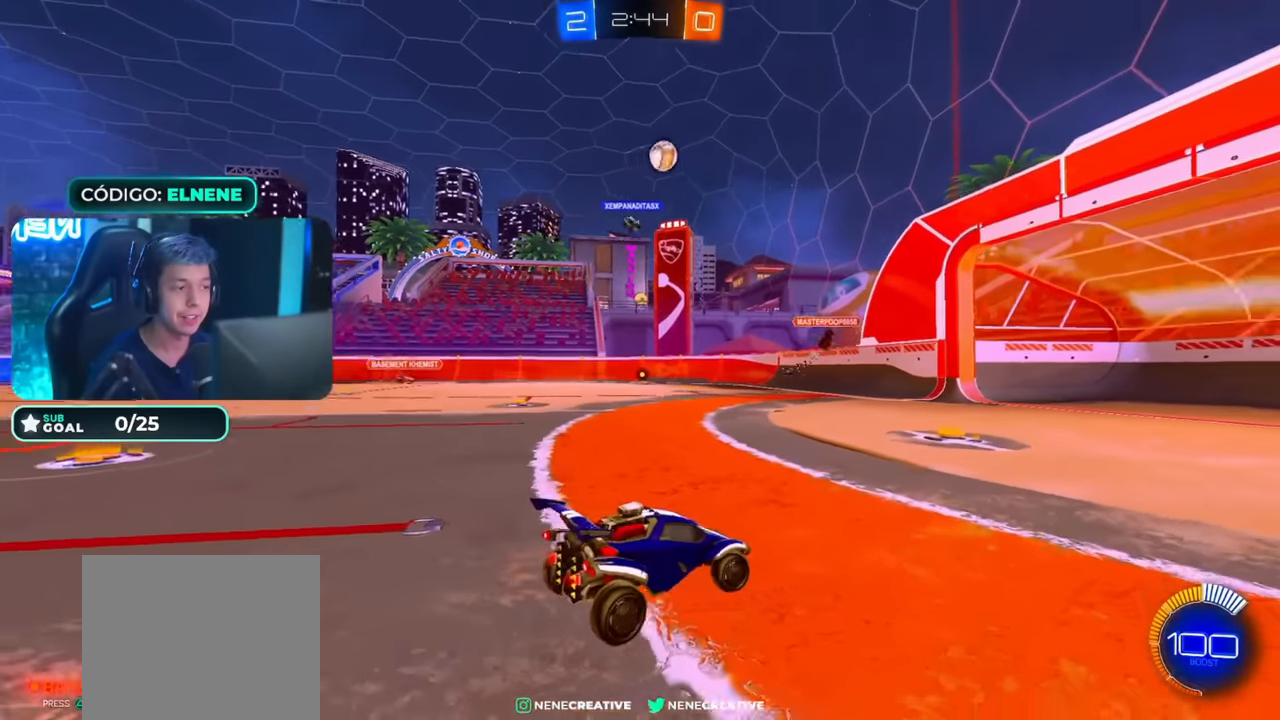
{"buttons": ["L2"], "left_stick": "down", "right_stick": "center", "events": [[117, "CROSS", "down"], [167, "CROSS", "up"], [267, "CROSS", "down"], [333, "CROSS", "up"]]}
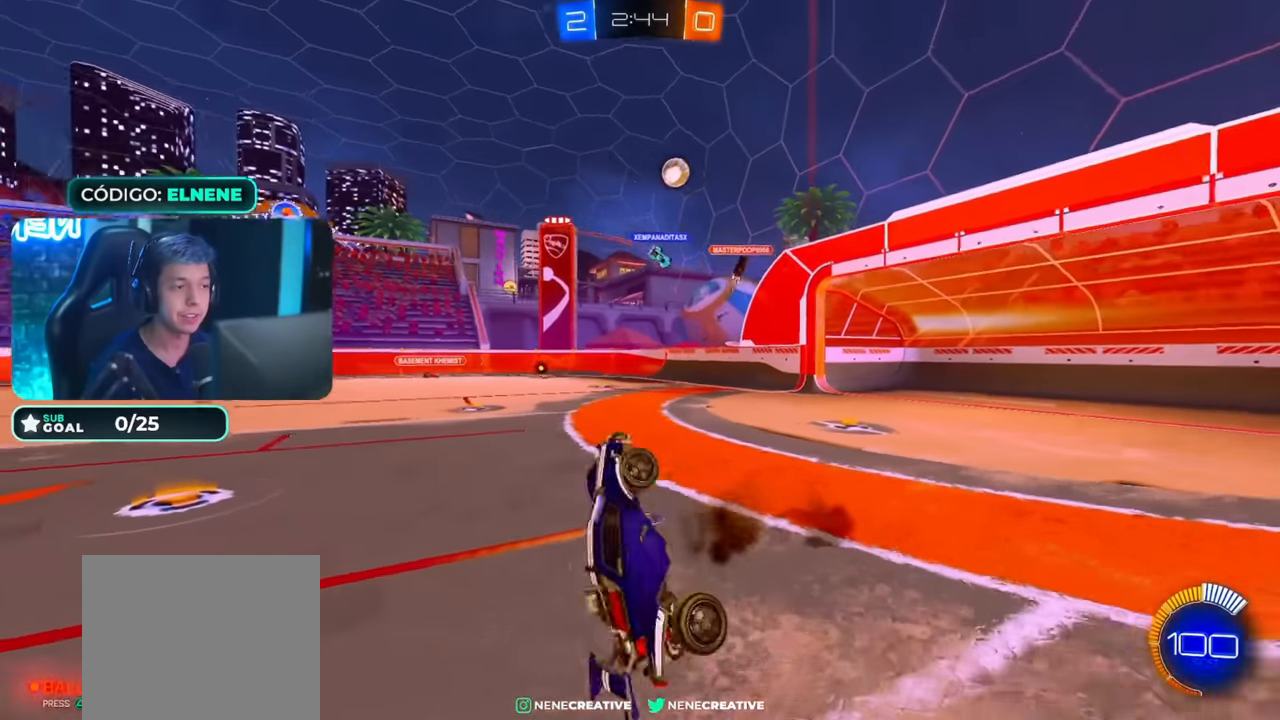
{"buttons": ["CIRCLE", "R2"], "left_stick": "up-left", "right_stick": "center", "events": [[83, "left_stick", "center"], [133, "CIRCLE", "down"], [133, "R2", "down"], [133, "left_stick", "up"], [433, "left_stick", "up-left"], [467, "L2", "up"]]}
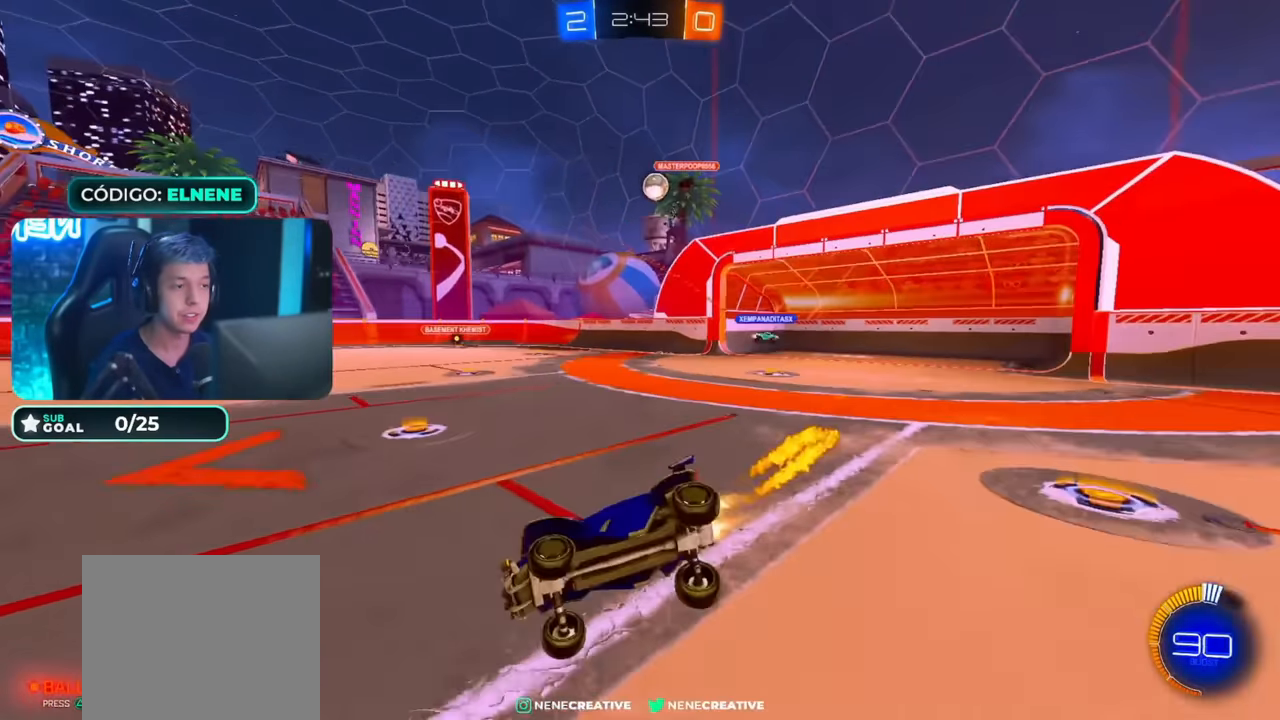
{"buttons": ["SQUARE", "R2"], "left_stick": "up-left", "right_stick": "center", "events": [[183, "CIRCLE", "up"], [433, "SQUARE", "down"]]}
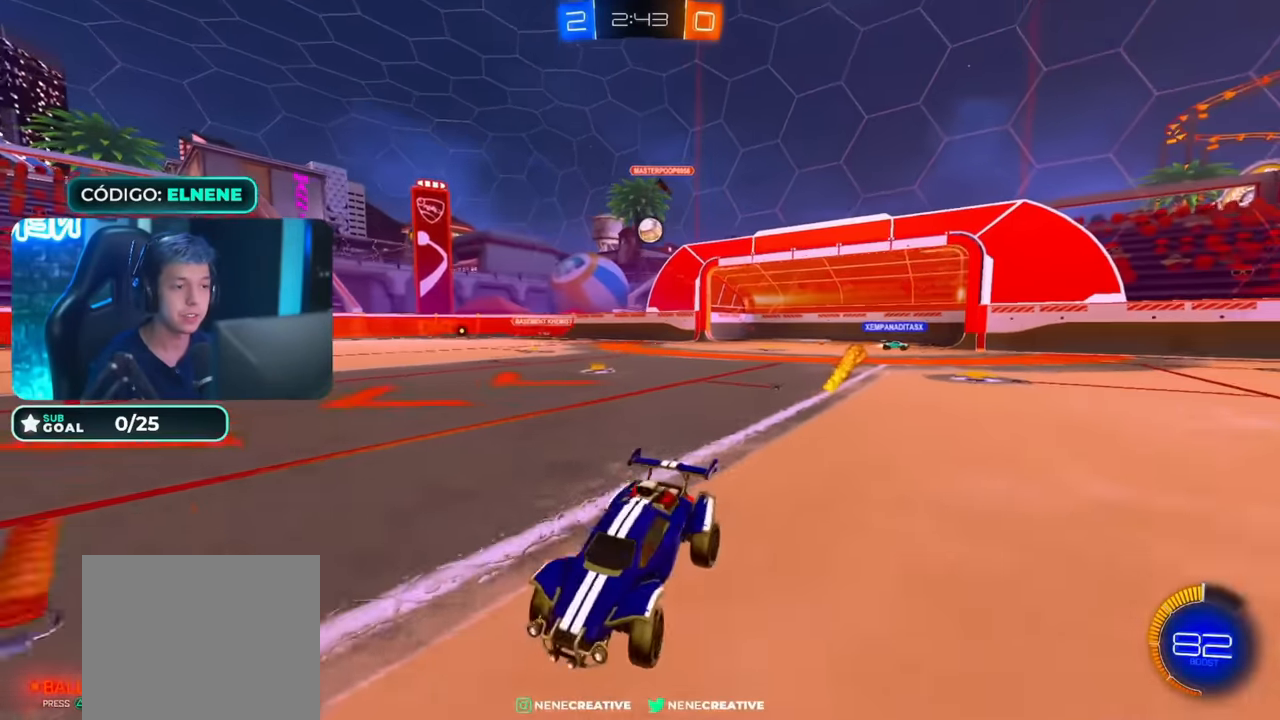
{"buttons": ["R2"], "left_stick": "right", "right_stick": "center", "events": [[33, "SQUARE", "up"], [117, "SQUARE", "down"], [233, "SQUARE", "up"], [483, "left_stick", "right"]]}
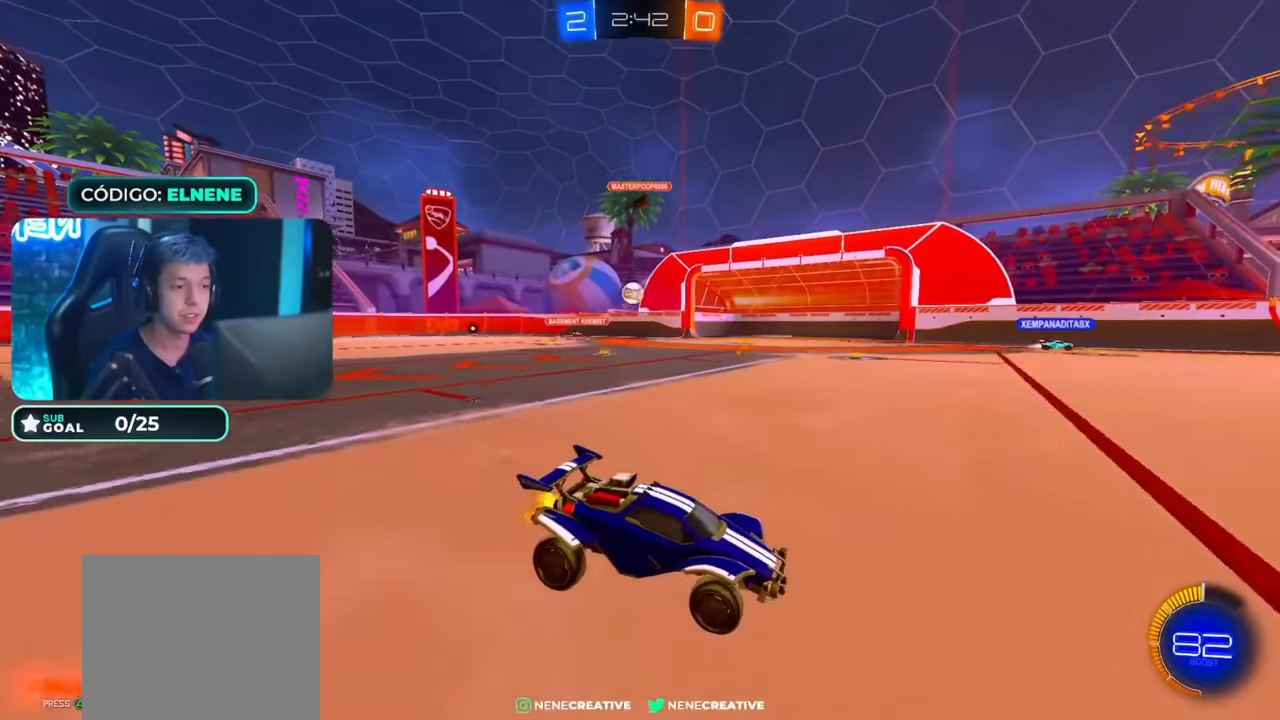
{"buttons": ["R2"], "left_stick": "right", "right_stick": "center", "events": []}